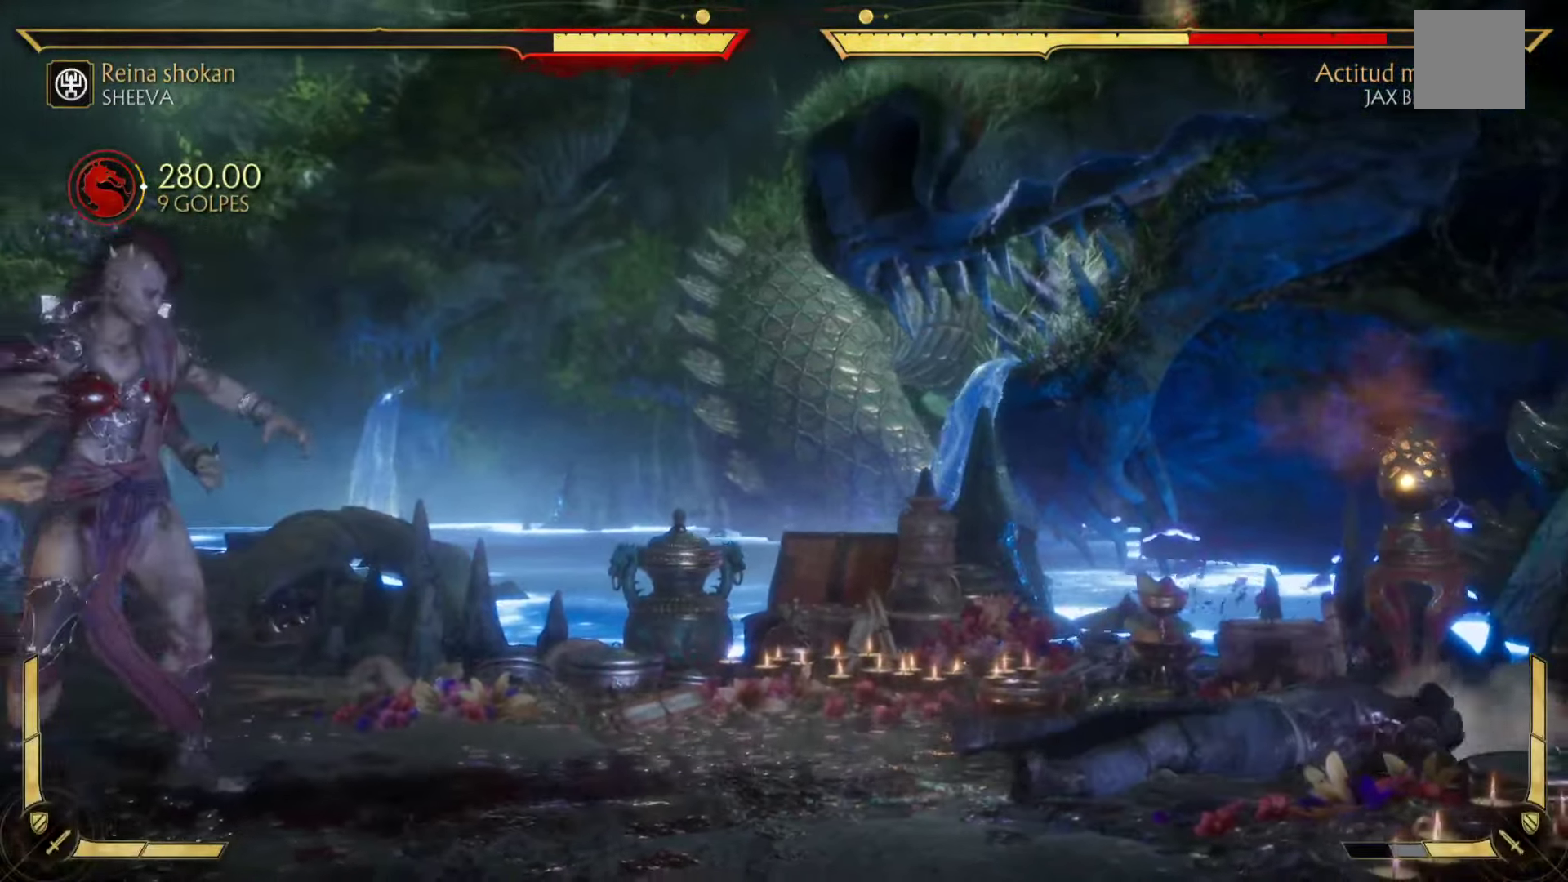
Gameplay with a controller (Xbox layout); each line is a JSON object with the inputs held at the frame after it. "events" lists button and stick changes between this image and that frame as [ms after this image, input, new state], when the widget could be followed in between. Not read: right_stick.
{"buttons": [], "left_stick": "right", "events": [[217, "left_stick", "up"], [316, "left_stick", "down-right"], [416, "left_stick", "up"], [500, "left_stick", "right"]]}
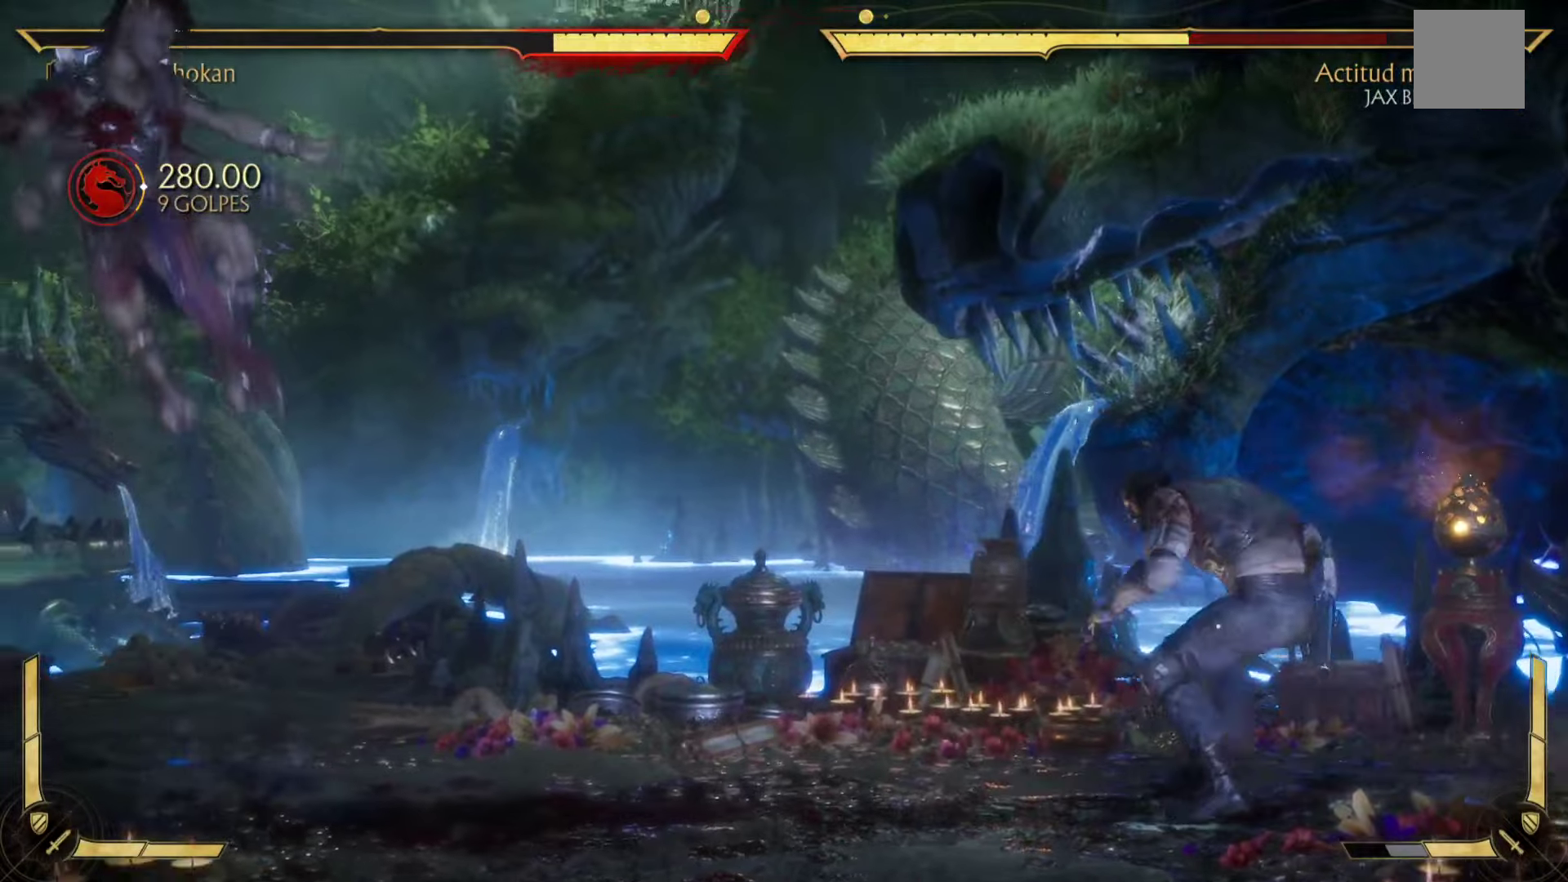
{"buttons": [], "left_stick": "up-left", "events": [[50, "left_stick", "down"], [133, "left_stick", "up-left"], [266, "left_stick", "down"], [433, "left_stick", "up-left"]]}
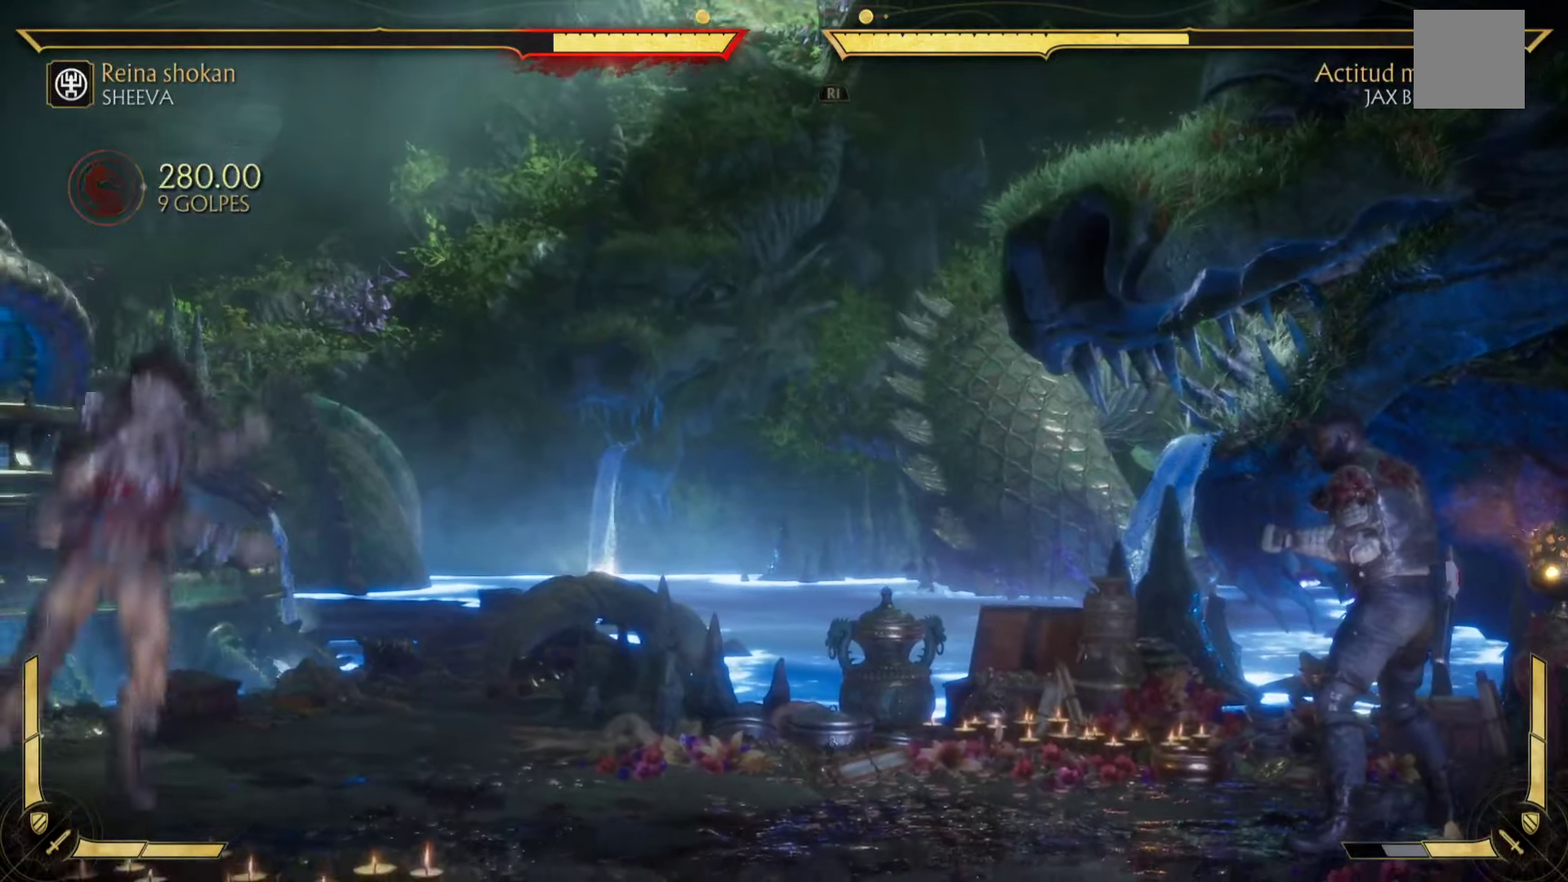
{"buttons": [], "left_stick": "up-left", "events": [[50, "left_stick", "down-left"], [166, "left_stick", "up"], [316, "left_stick", "down"], [433, "left_stick", "up-left"]]}
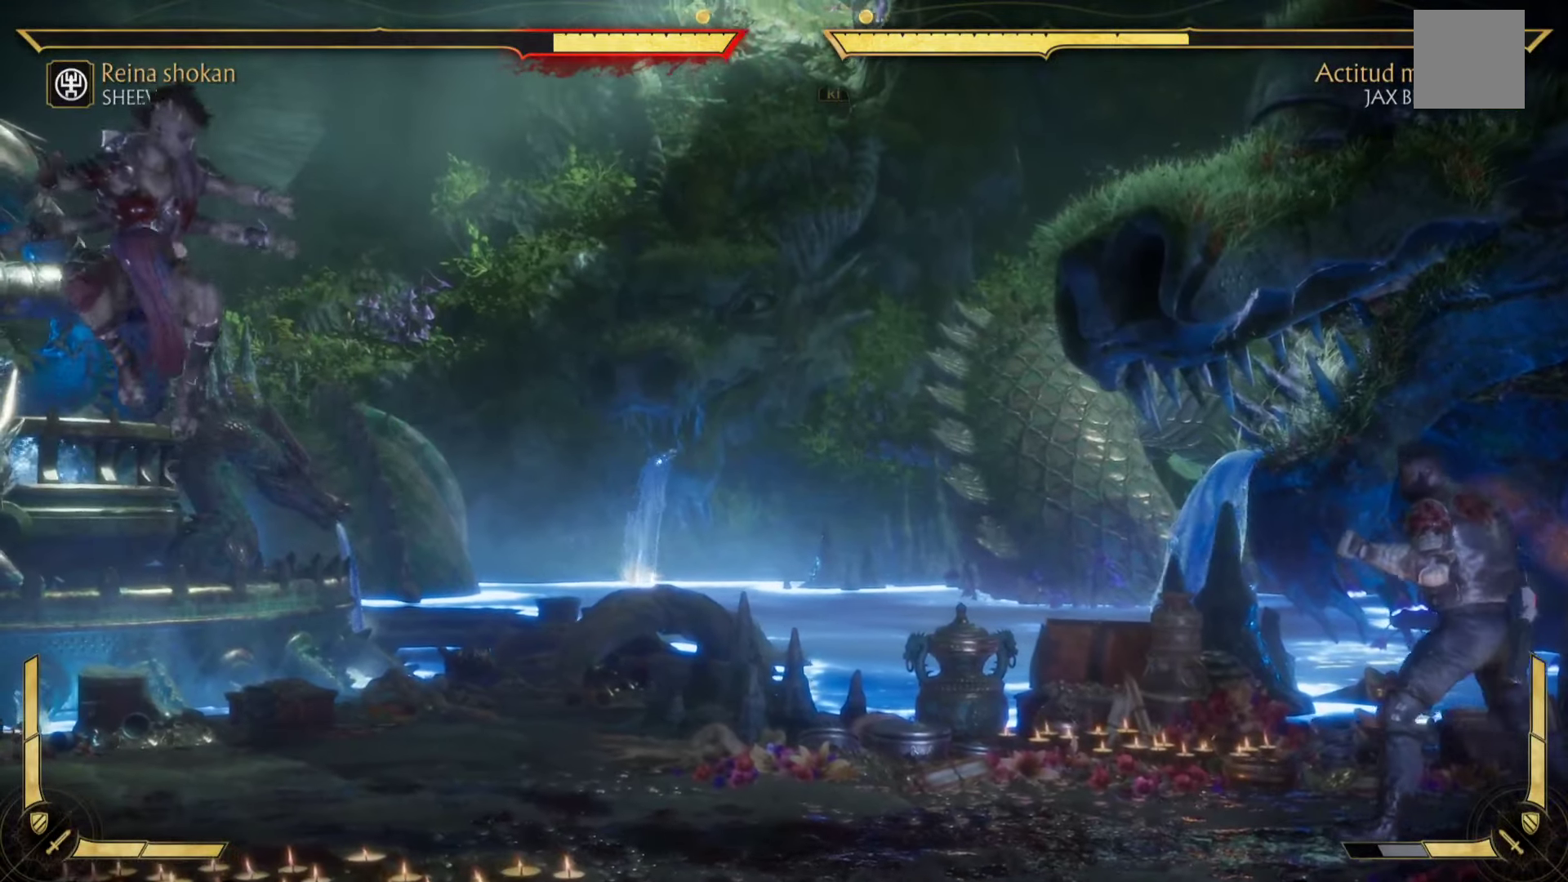
{"buttons": [], "left_stick": "up", "events": [[50, "left_stick", "down-left"], [166, "left_stick", "up-left"], [300, "left_stick", "down"], [433, "left_stick", "up"]]}
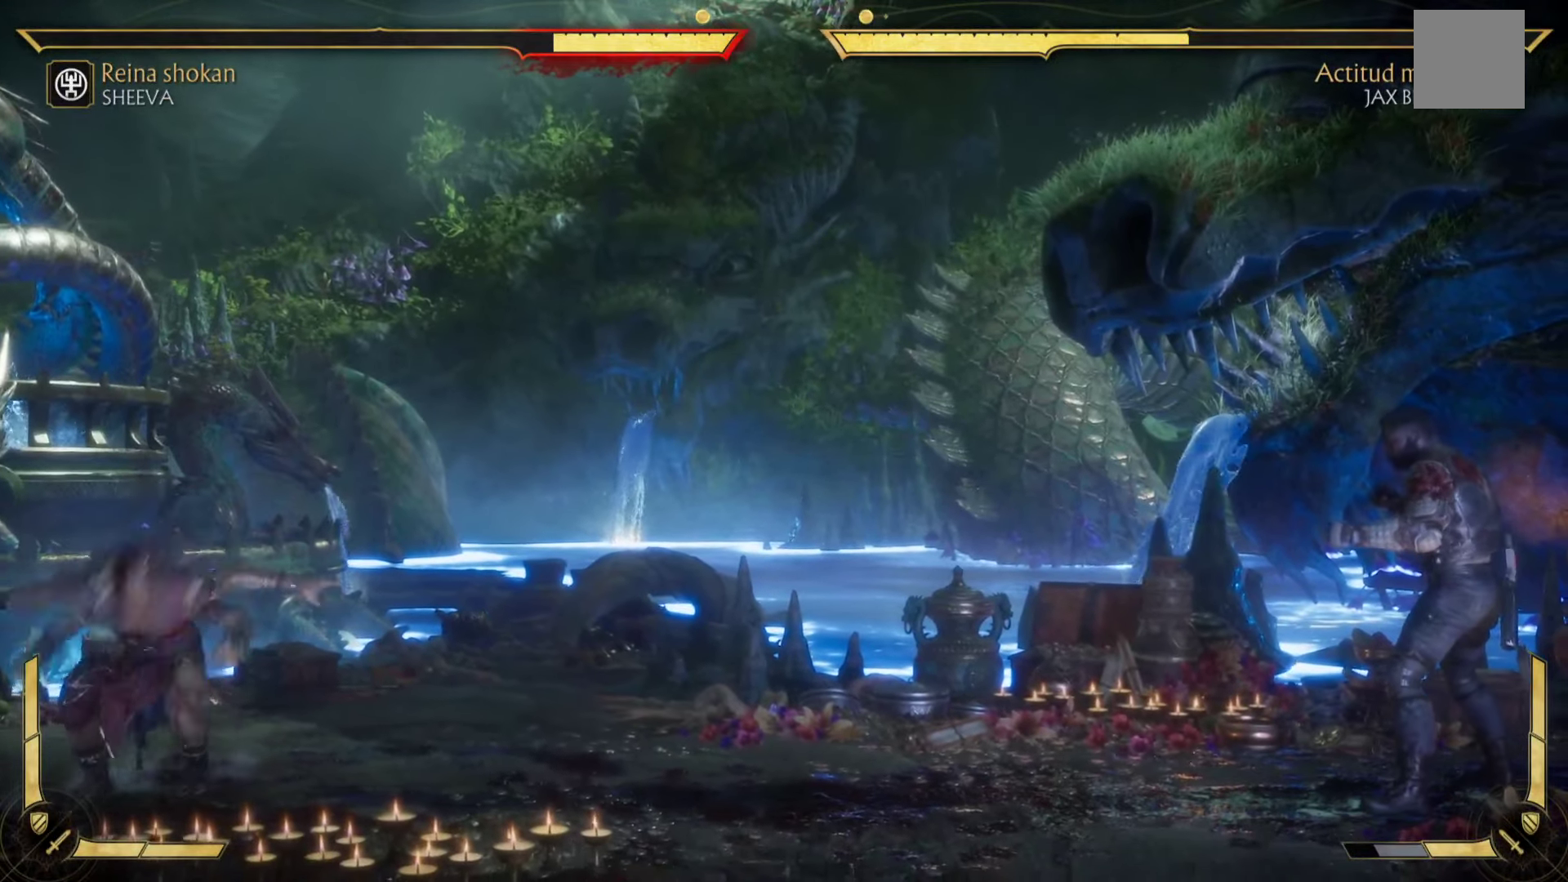
{"buttons": [], "left_stick": "center", "events": [[33, "left_stick", "down-left"], [166, "left_stick", "up-left"], [416, "left_stick", "center"]]}
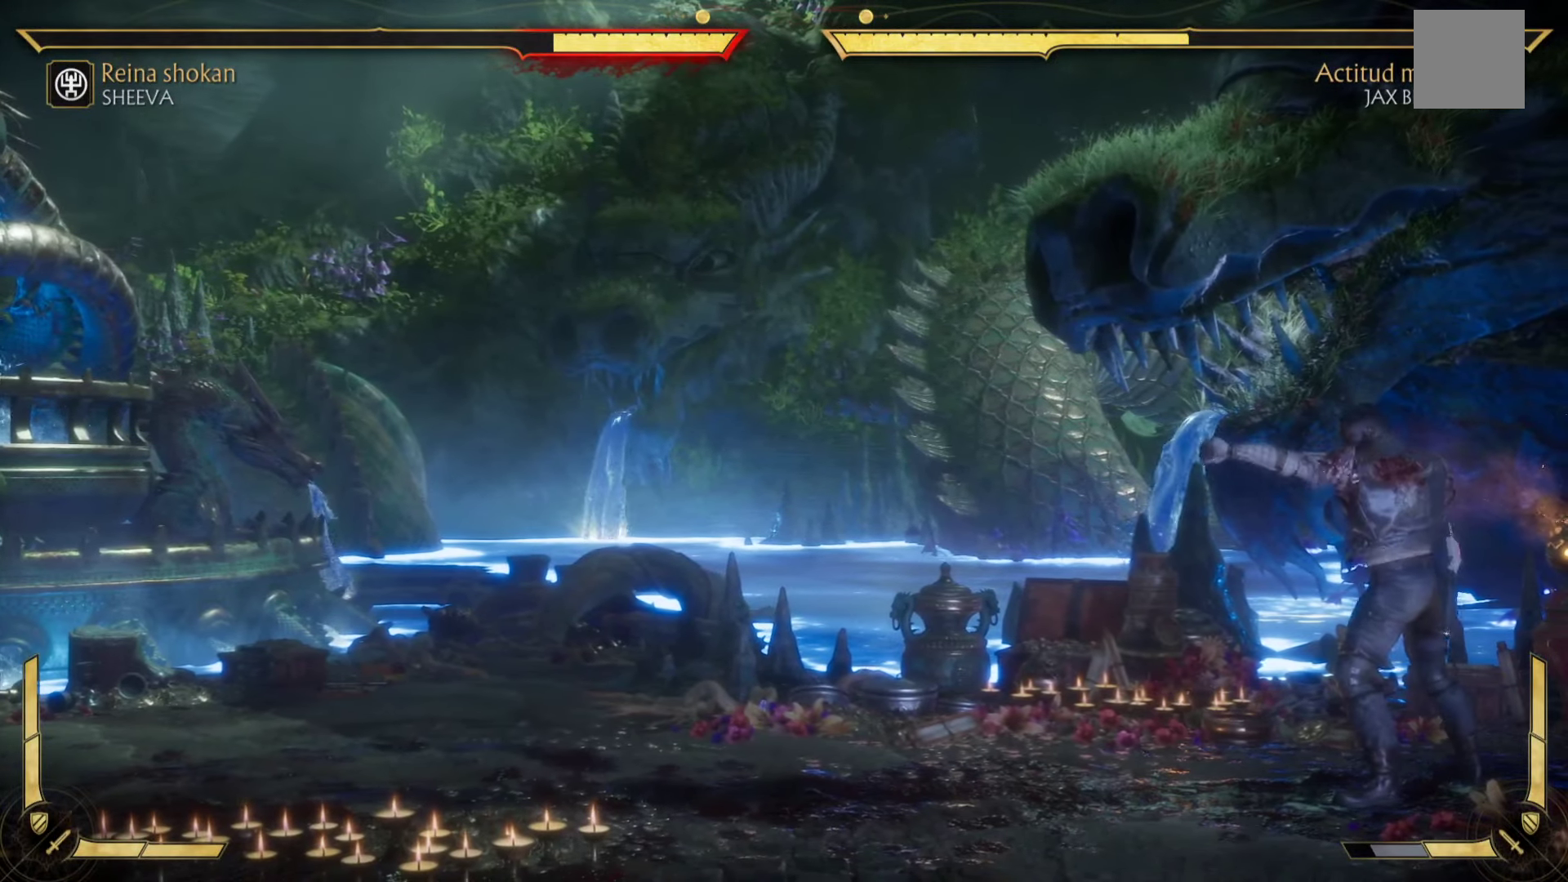
{"buttons": [], "left_stick": "center", "events": []}
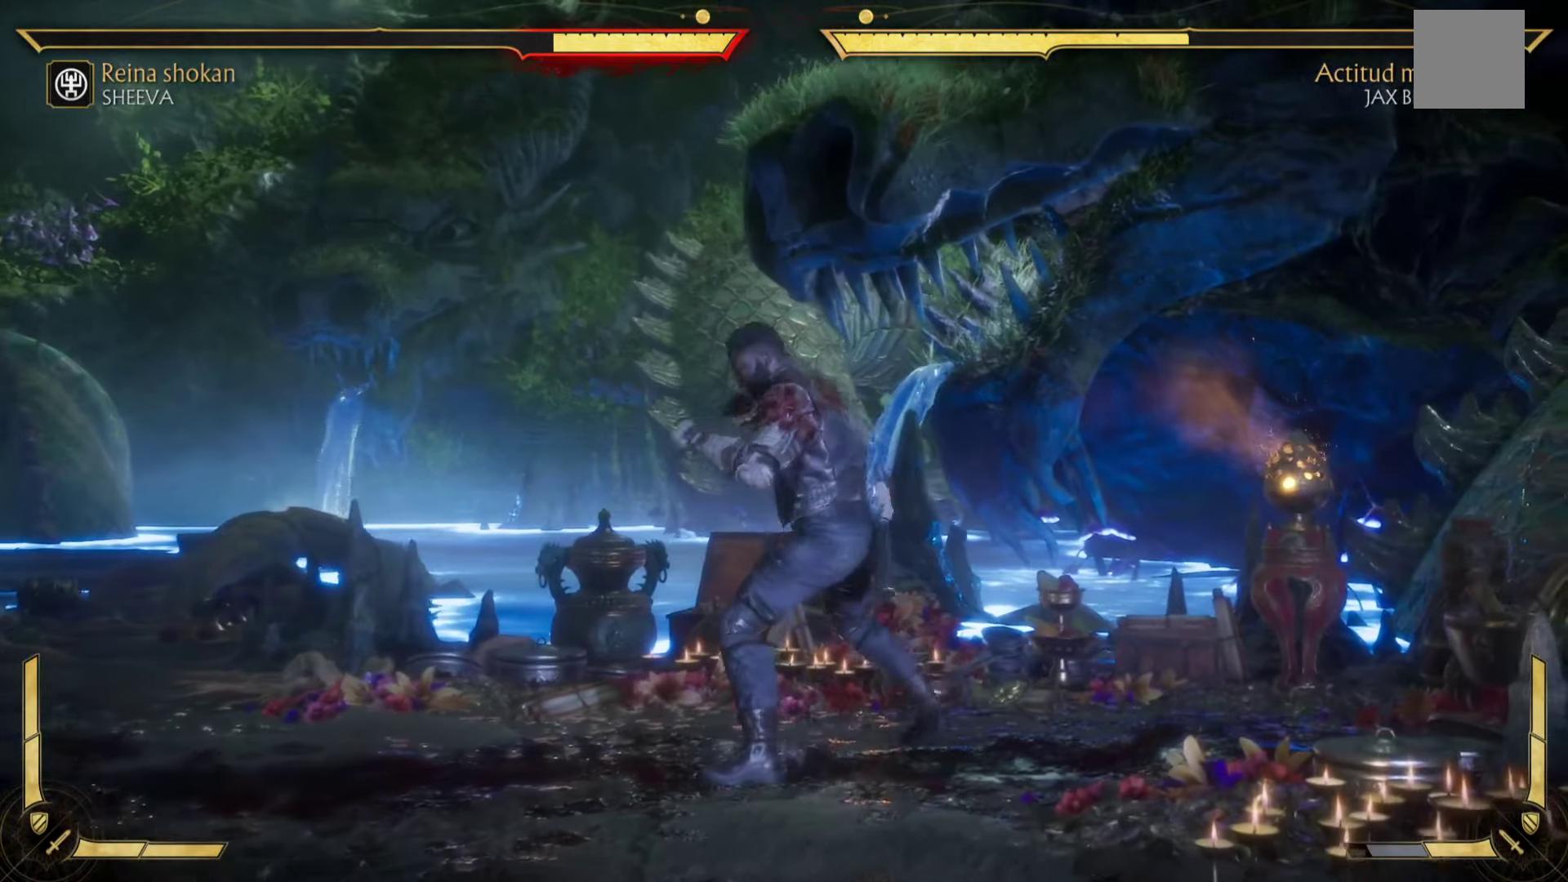
{"buttons": [], "left_stick": "center", "events": []}
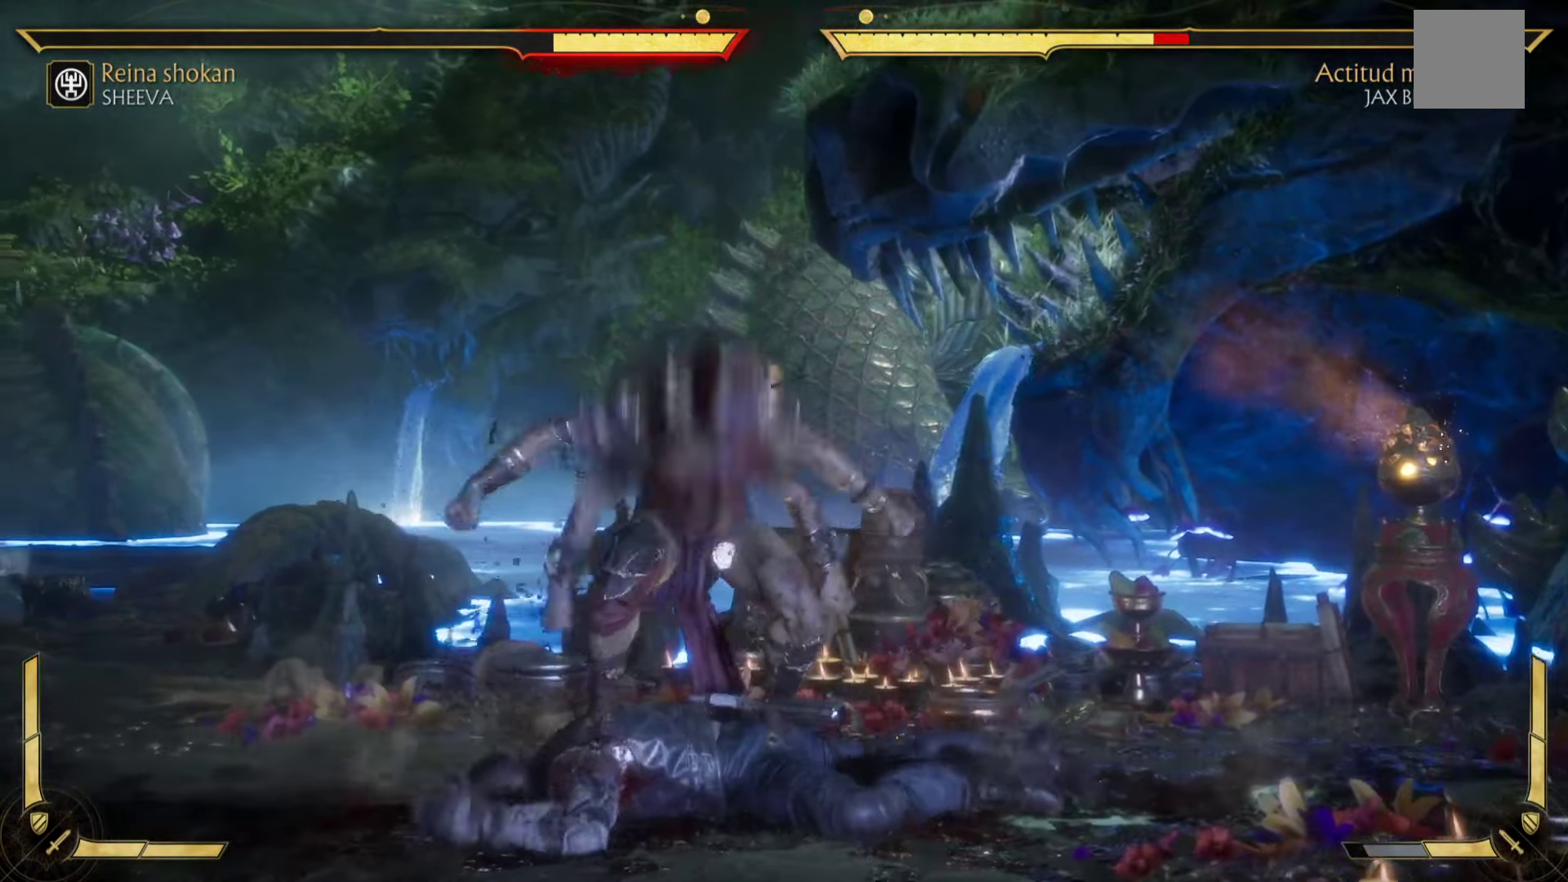
{"buttons": [], "left_stick": "center", "events": []}
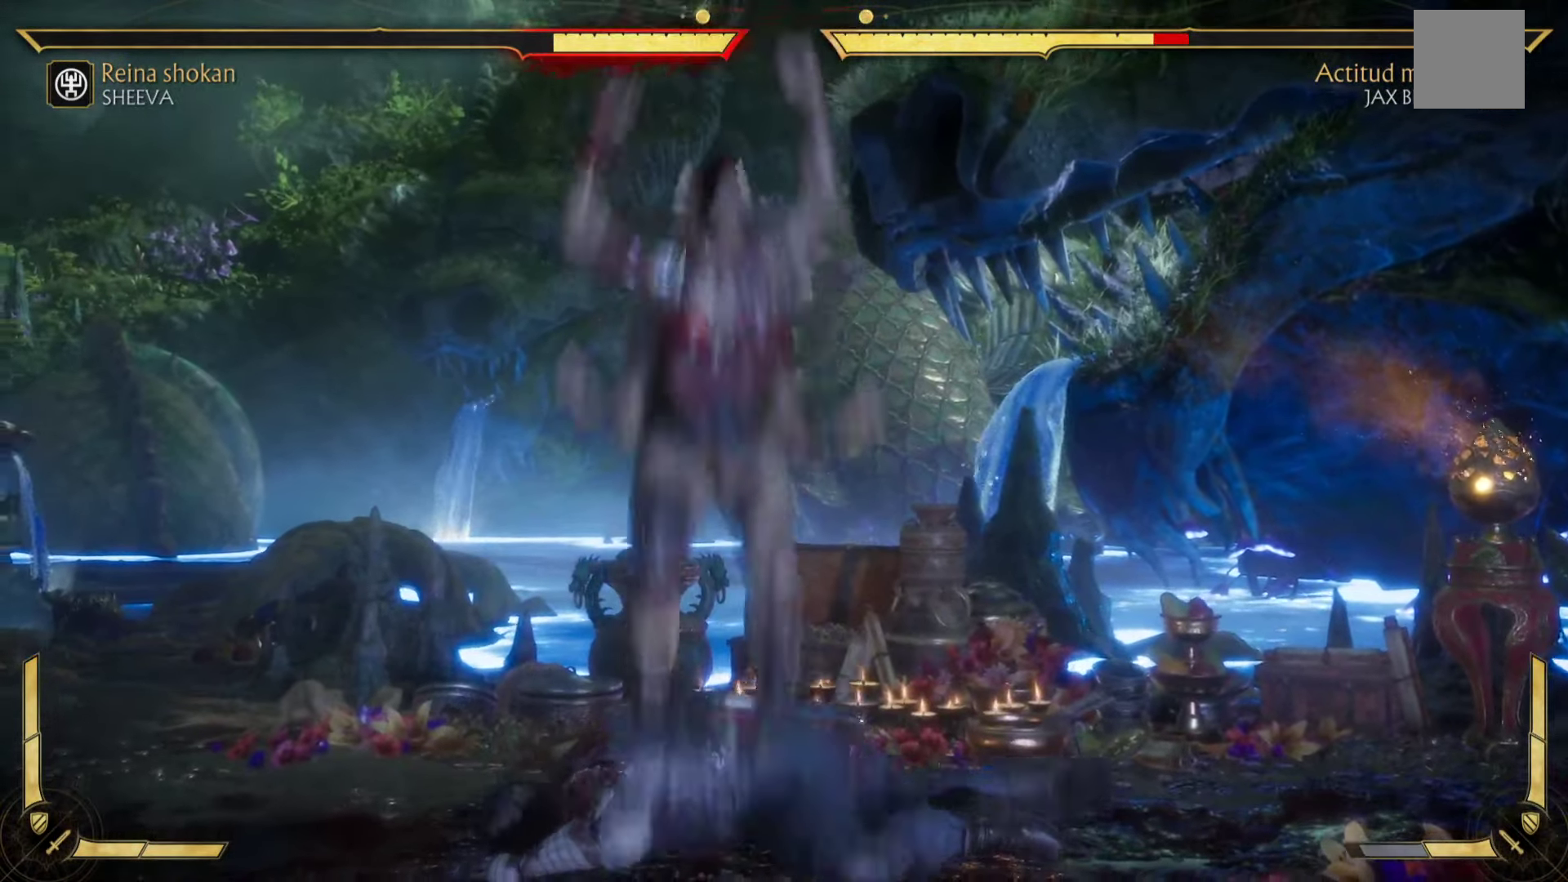
{"buttons": ["DPAD_UP"], "left_stick": "center", "events": [[366, "DPAD_UP", "down"]]}
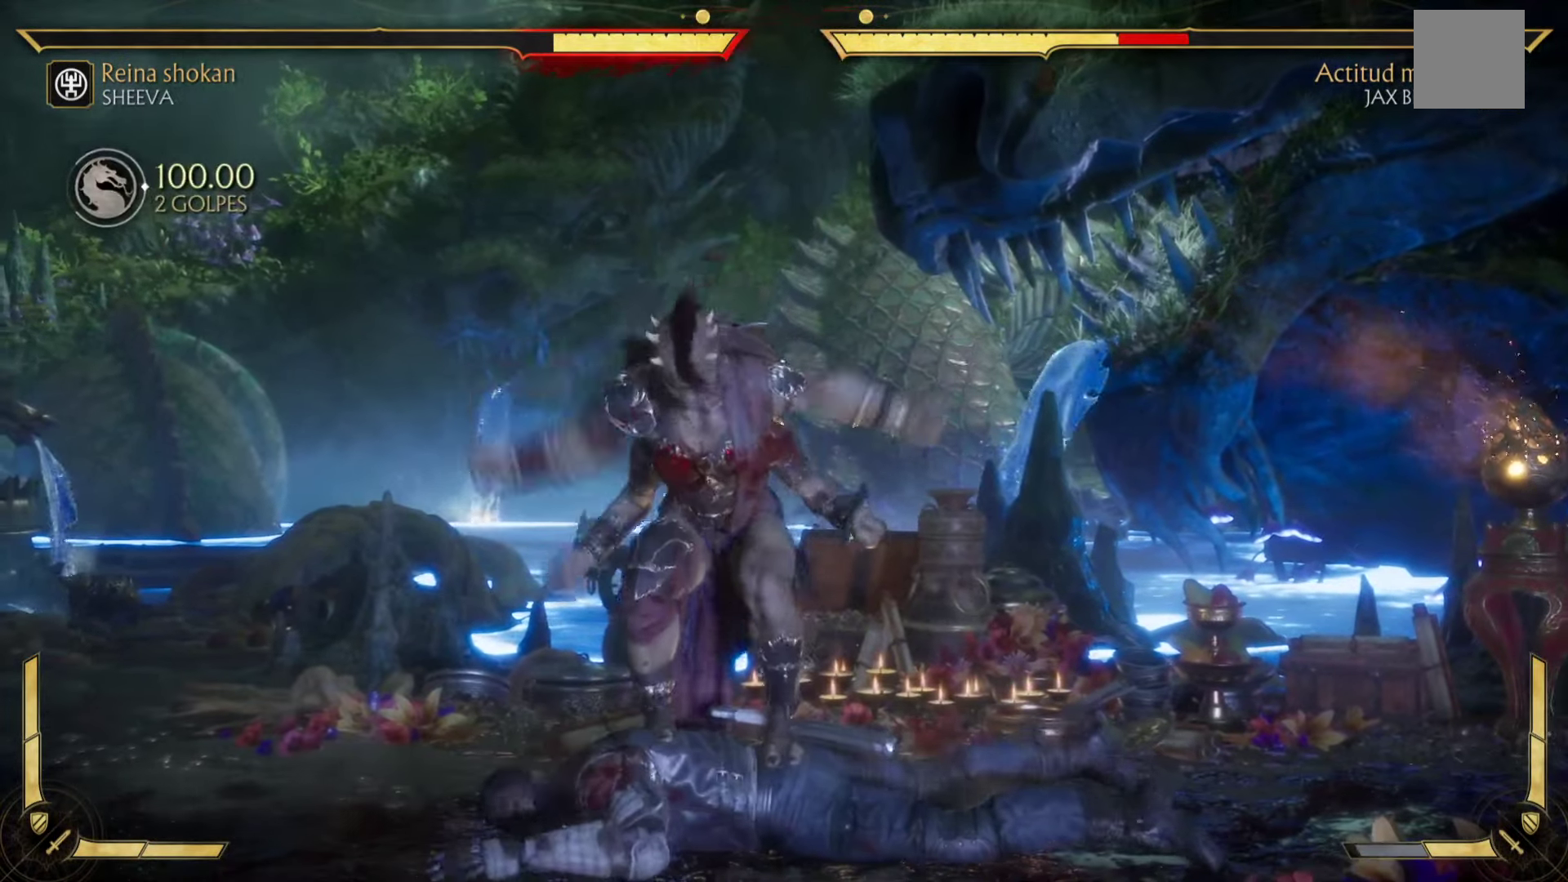
{"buttons": ["DPAD_UP"], "left_stick": "center", "events": [[33, "DPAD_UP", "up"], [66, "DPAD_DOWN", "down"], [150, "DPAD_DOWN", "up"], [183, "DPAD_UP", "down"], [216, "DPAD_LEFT", "down"], [316, "DPAD_UP", "up"], [350, "DPAD_DOWN", "down"], [366, "DPAD_LEFT", "up"], [483, "DPAD_DOWN", "up"], [483, "DPAD_UP", "down"]]}
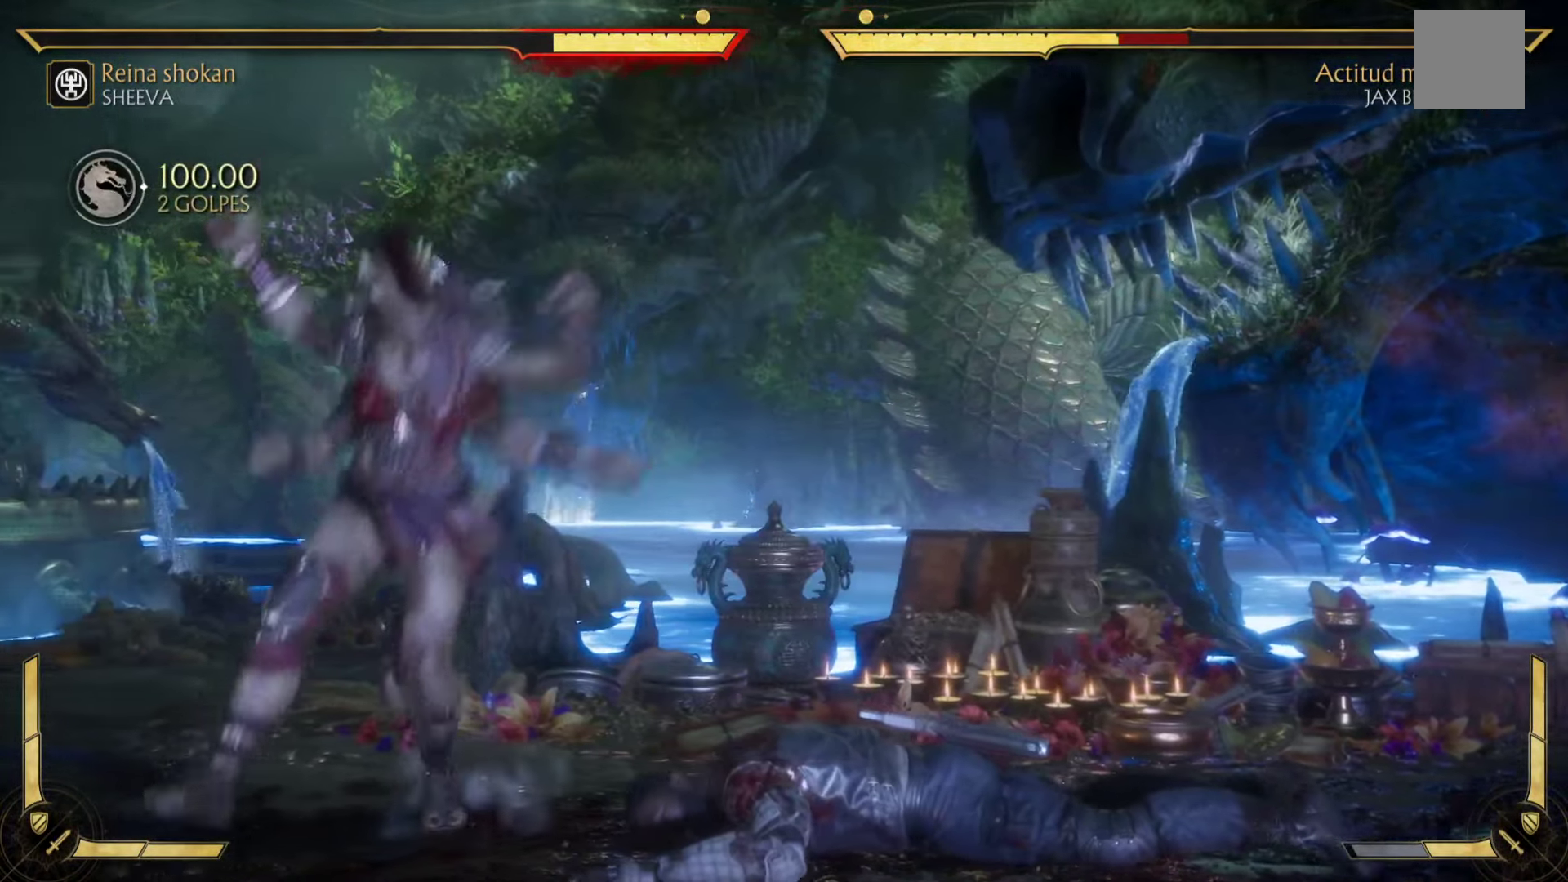
{"buttons": ["DPAD_DOWN", "DPAD_LEFT"], "left_stick": "center", "events": [[66, "DPAD_LEFT", "down"], [116, "DPAD_UP", "up"], [150, "DPAD_DOWN", "down"], [183, "DPAD_LEFT", "up"], [250, "DPAD_DOWN", "up"], [266, "DPAD_UP", "down"], [333, "DPAD_LEFT", "down"], [400, "DPAD_UP", "up"], [433, "DPAD_DOWN", "down"]]}
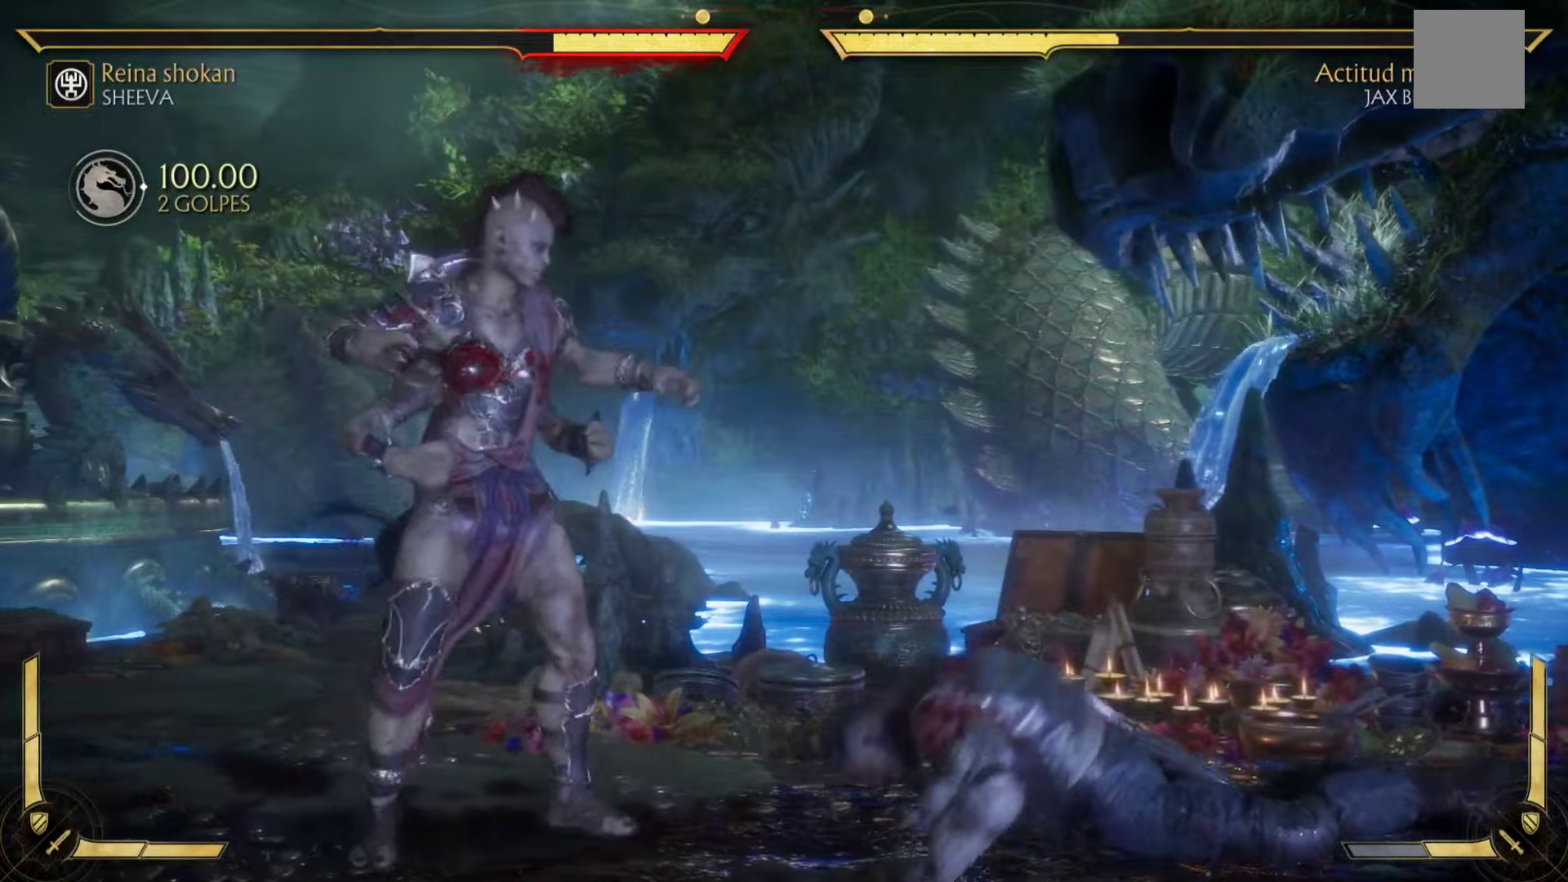
{"buttons": ["DPAD_DOWN"], "left_stick": "center", "events": [[17, "DPAD_DOWN", "up"], [17, "R2", "down"], [50, "DPAD_LEFT", "up"], [50, "DPAD_UP", "down"], [67, "DPAD_LEFT", "down"], [167, "DPAD_UP", "up"], [183, "DPAD_DOWN", "down"], [183, "R2", "up"], [217, "DPAD_LEFT", "up"], [317, "DPAD_DOWN", "up"], [317, "DPAD_LEFT", "down"], [317, "DPAD_UP", "down"], [433, "DPAD_UP", "up"], [467, "DPAD_DOWN", "down"], [500, "DPAD_LEFT", "up"]]}
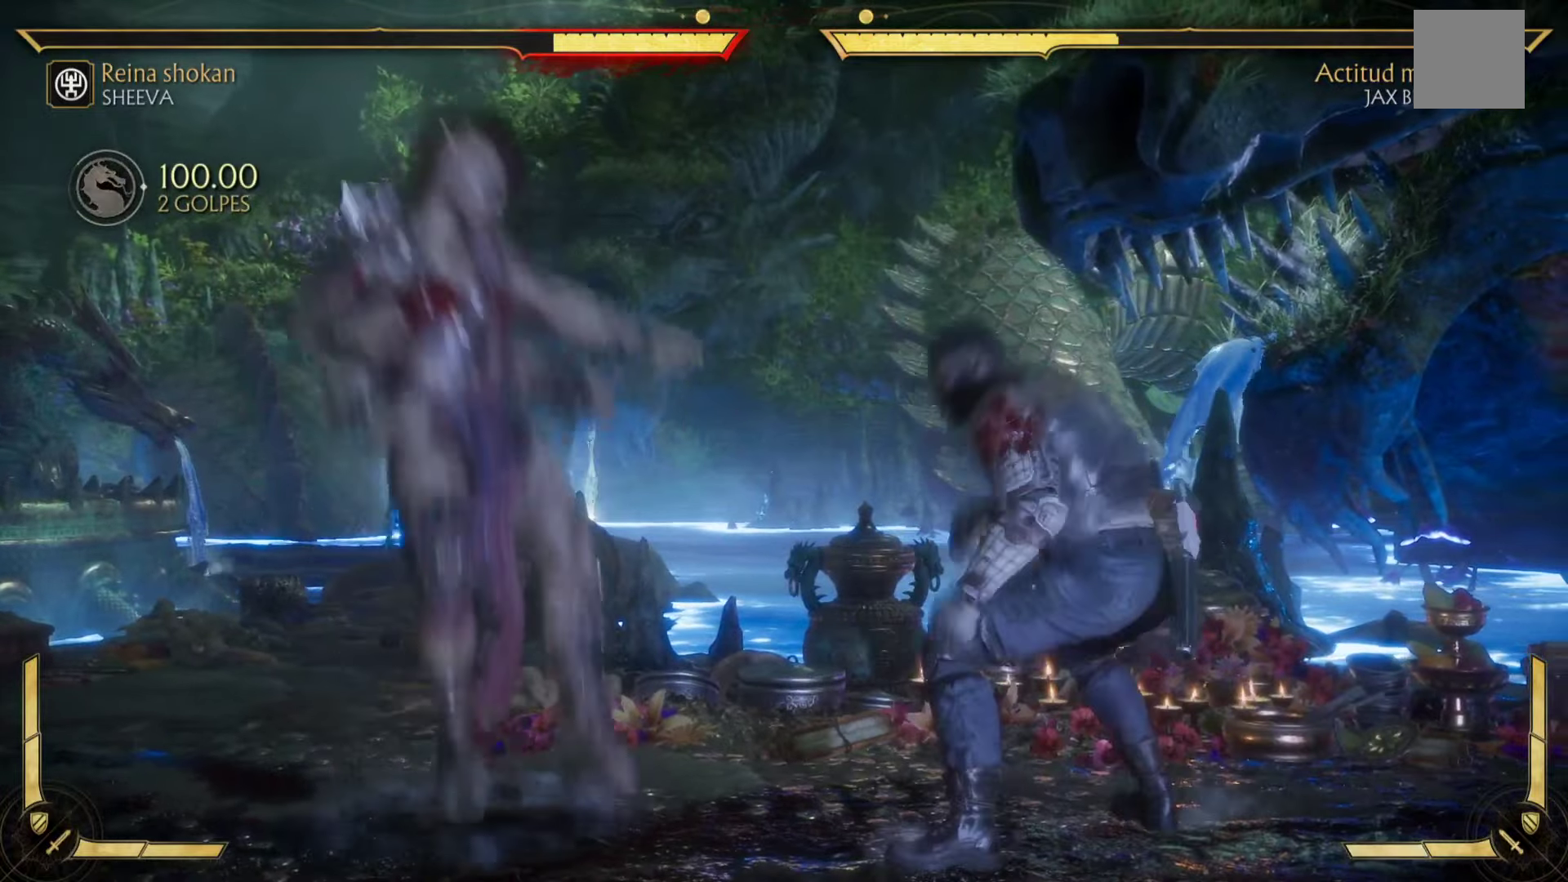
{"buttons": [], "left_stick": "center", "events": [[50, "DPAD_DOWN", "up"], [67, "DPAD_LEFT", "down"], [67, "DPAD_UP", "down"], [183, "DPAD_UP", "up"], [217, "DPAD_LEFT", "up"], [283, "DPAD_LEFT", "down"], [300, "DPAD_UP", "down"], [367, "DPAD_LEFT", "up"], [383, "DPAD_LEFT", "down"], [400, "DPAD_LEFT", "up"], [450, "DPAD_UP", "up"]]}
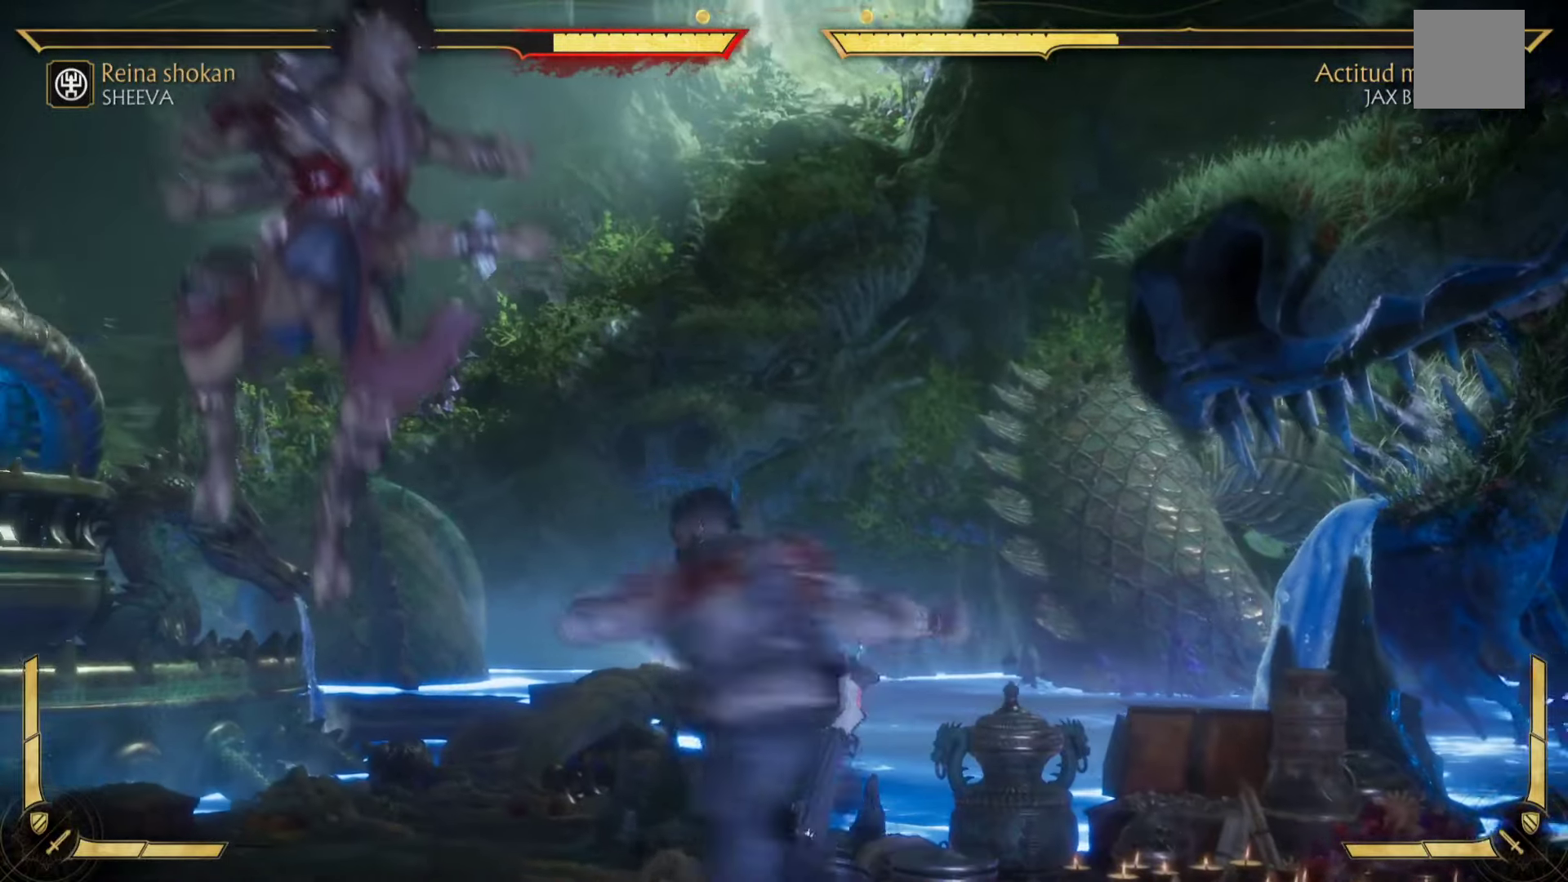
{"buttons": ["DPAD_UP", "DPAD_LEFT"], "left_stick": "center", "events": [[17, "DPAD_LEFT", "down"], [33, "DPAD_DOWN", "down"], [83, "DPAD_DOWN", "up"], [100, "DPAD_LEFT", "up"], [100, "DPAD_UP", "down"], [250, "DPAD_UP", "up"], [267, "DPAD_DOWN", "down"], [417, "DPAD_DOWN", "up"], [417, "DPAD_UP", "down"], [450, "DPAD_LEFT", "down"]]}
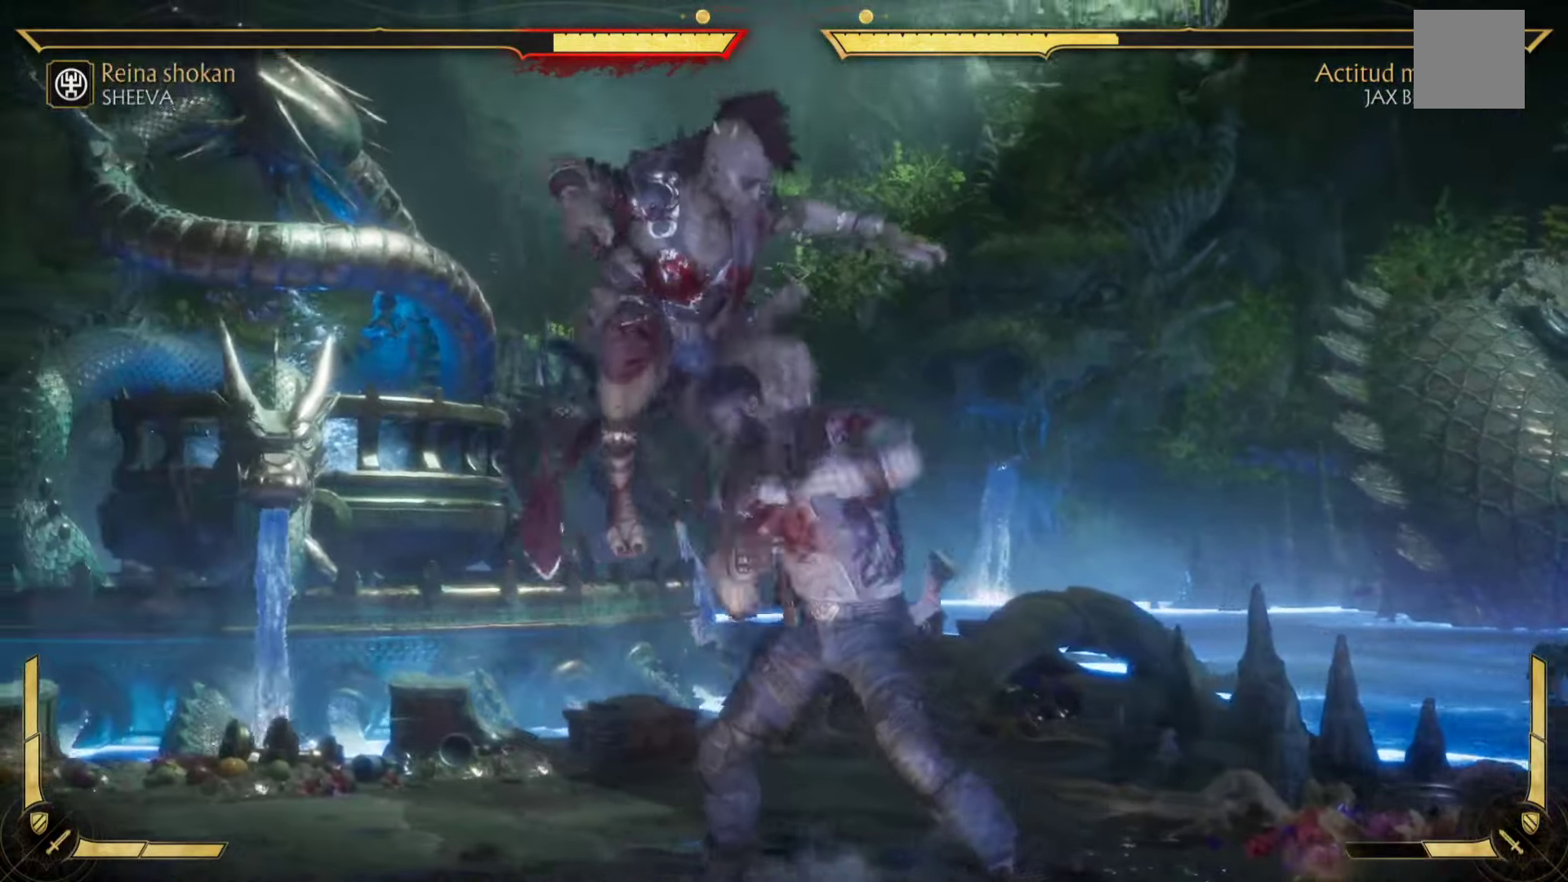
{"buttons": ["A", "B", "R2", "DPAD_UP"], "left_stick": "center"}
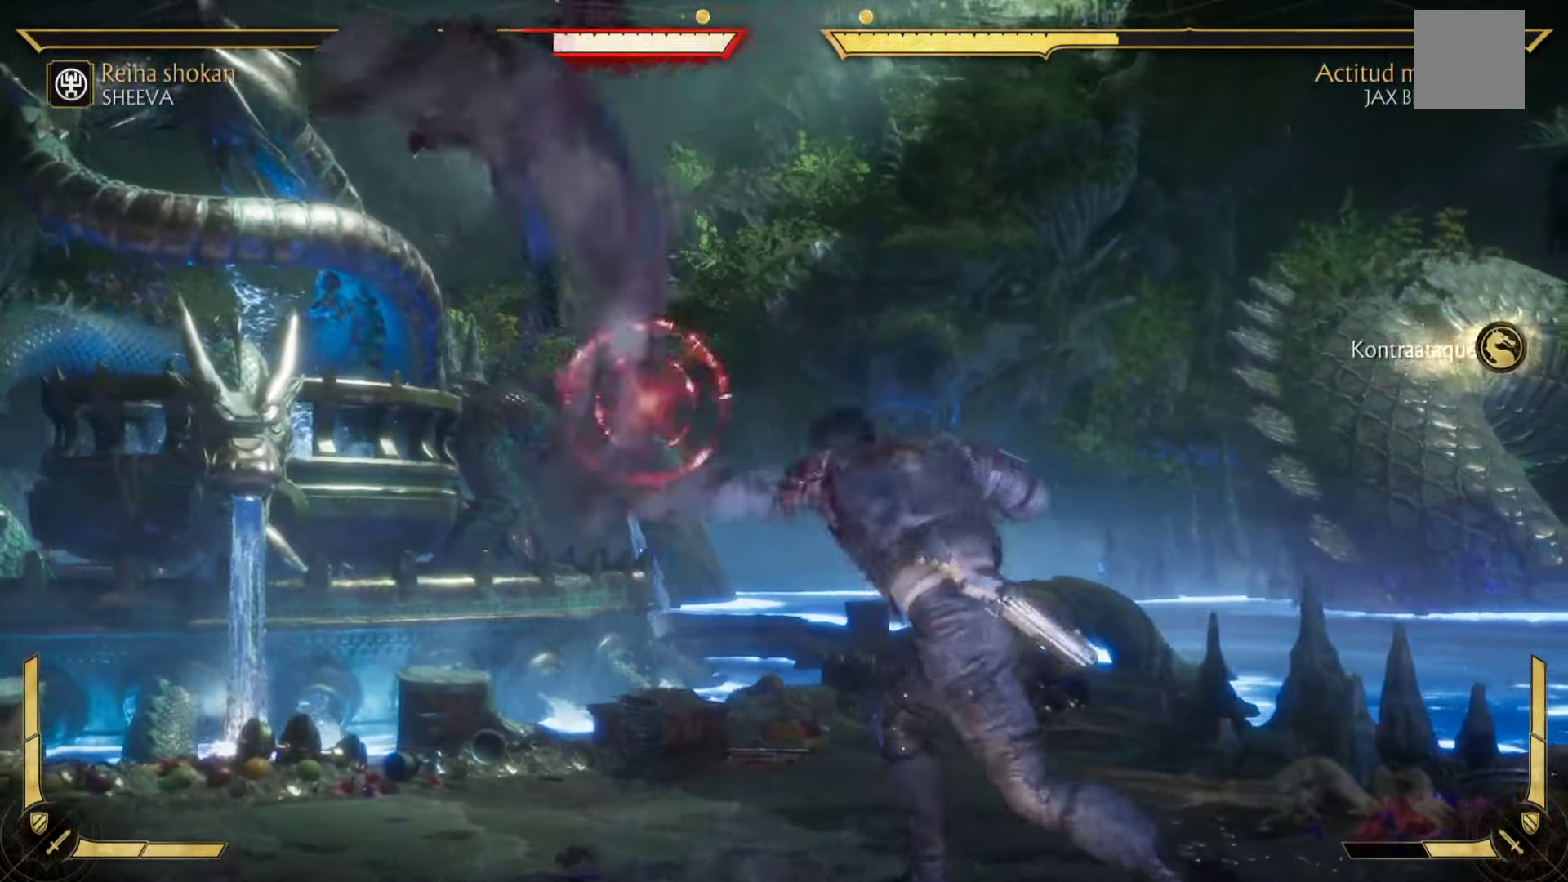
{"buttons": ["DPAD_LEFT"], "left_stick": "center", "events": [[50, "B", "up"], [67, "DPAD_UP", "up"], [100, "A", "up"], [117, "R2", "up"], [167, "DPAD_UP", "down"], [200, "DPAD_LEFT", "down"], [233, "B", "down"], [350, "DPAD_UP", "up"], [367, "B", "up"], [367, "DPAD_LEFT", "up"], [450, "DPAD_DOWN", "down"], [450, "DPAD_LEFT", "down"], [483, "DPAD_DOWN", "up"]]}
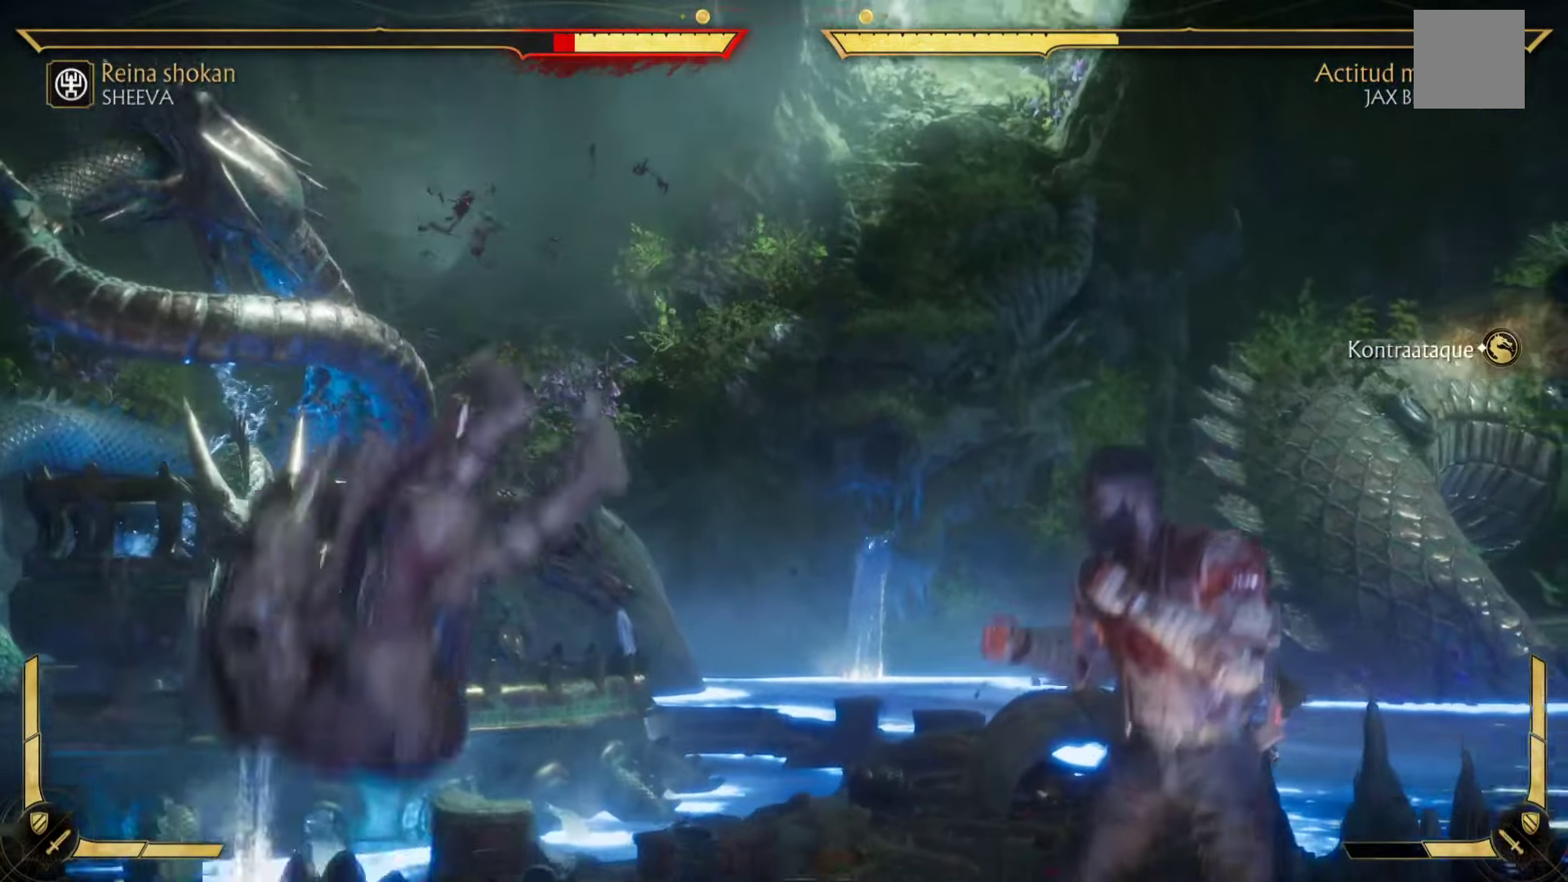
{"buttons": ["DPAD_LEFT"], "left_stick": "center", "events": [[17, "DPAD_LEFT", "up"], [17, "DPAD_UP", "down"], [167, "DPAD_UP", "up"], [217, "DPAD_DOWN", "down"], [300, "DPAD_DOWN", "up"], [317, "DPAD_UP", "down"], [367, "DPAD_LEFT", "down"], [467, "DPAD_UP", "up"]]}
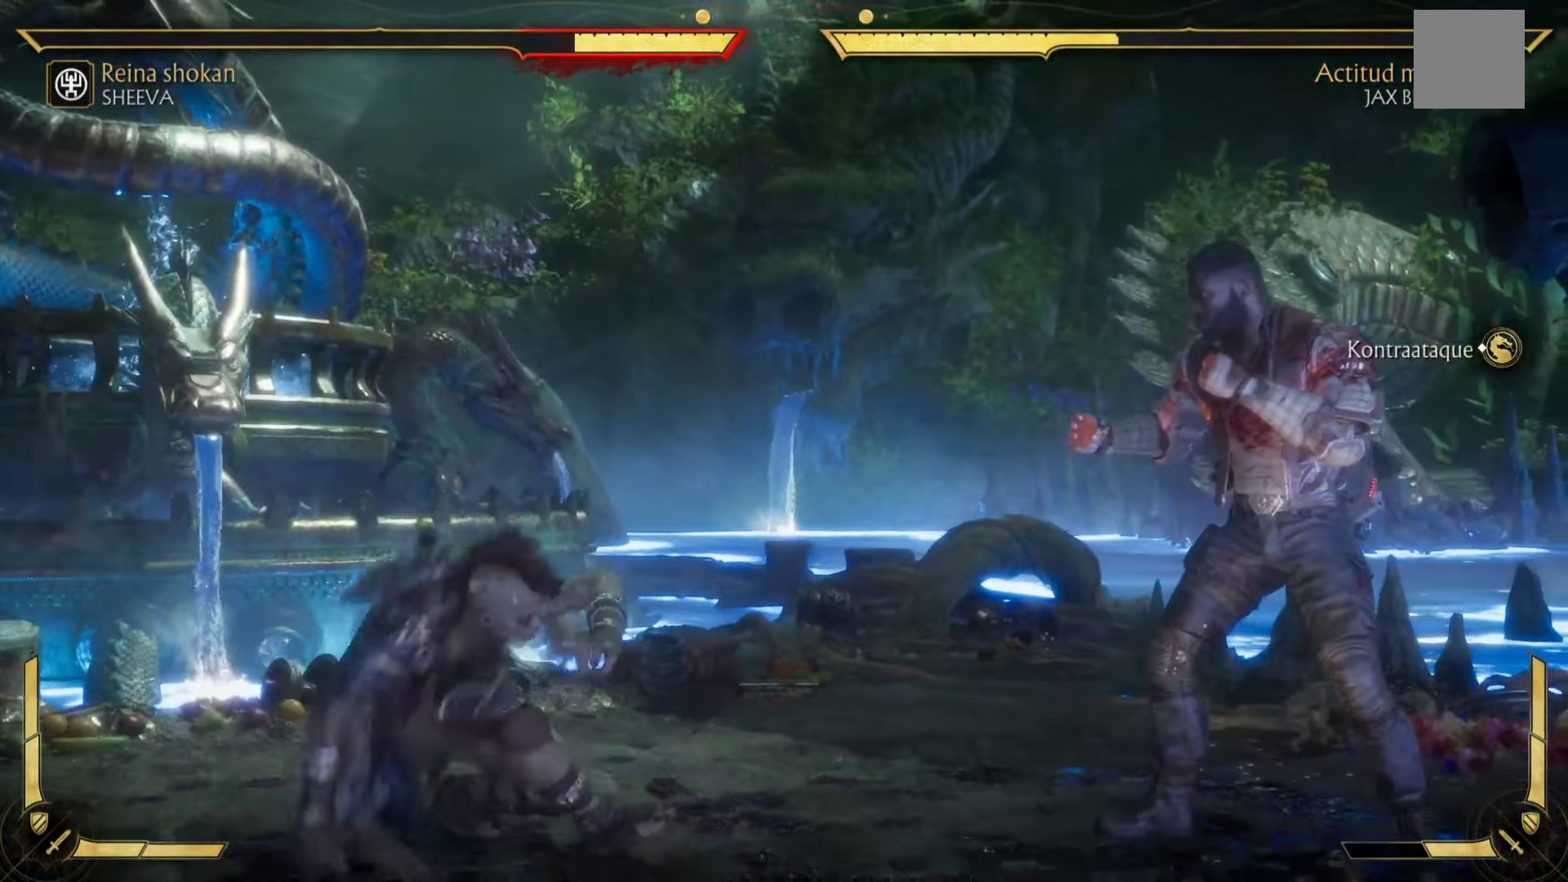
{"buttons": ["DPAD_UP"], "left_stick": "center", "events": [[33, "DPAD_DOWN", "down"], [100, "DPAD_DOWN", "up"], [117, "DPAD_UP", "down"], [233, "DPAD_UP", "up"], [317, "DPAD_DOWN", "down"], [367, "DPAD_DOWN", "up"], [383, "DPAD_UP", "down"], [400, "DPAD_LEFT", "up"]]}
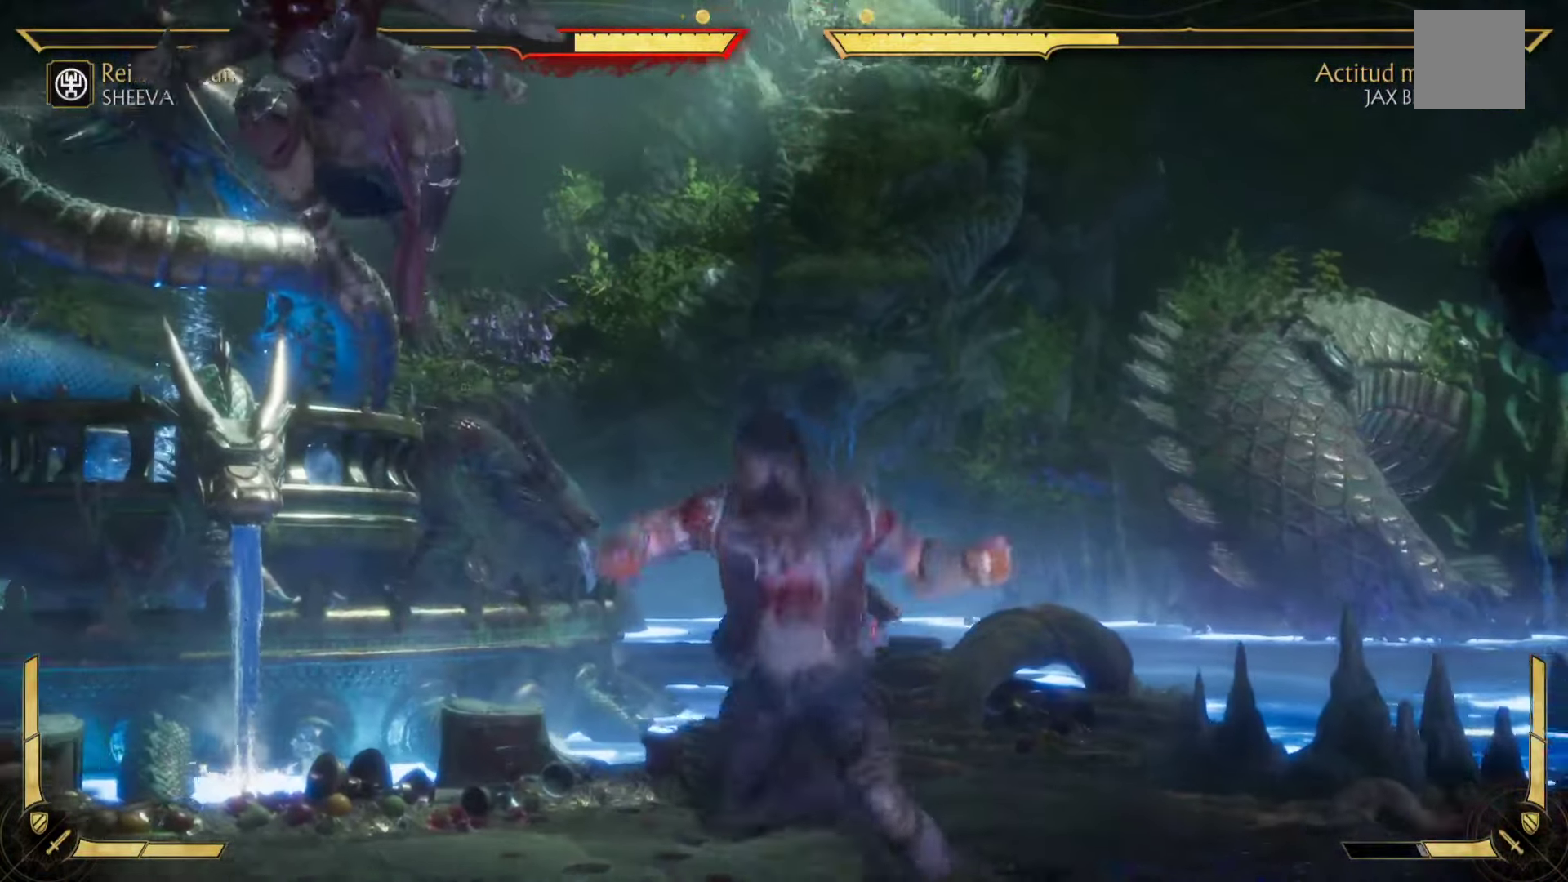
{"buttons": [], "left_stick": "center", "events": [[17, "DPAD_UP", "up"], [100, "DPAD_DOWN", "down"], [150, "DPAD_DOWN", "up"], [167, "DPAD_LEFT", "down"], [167, "DPAD_UP", "down"], [417, "DPAD_LEFT", "up"], [433, "DPAD_UP", "up"]]}